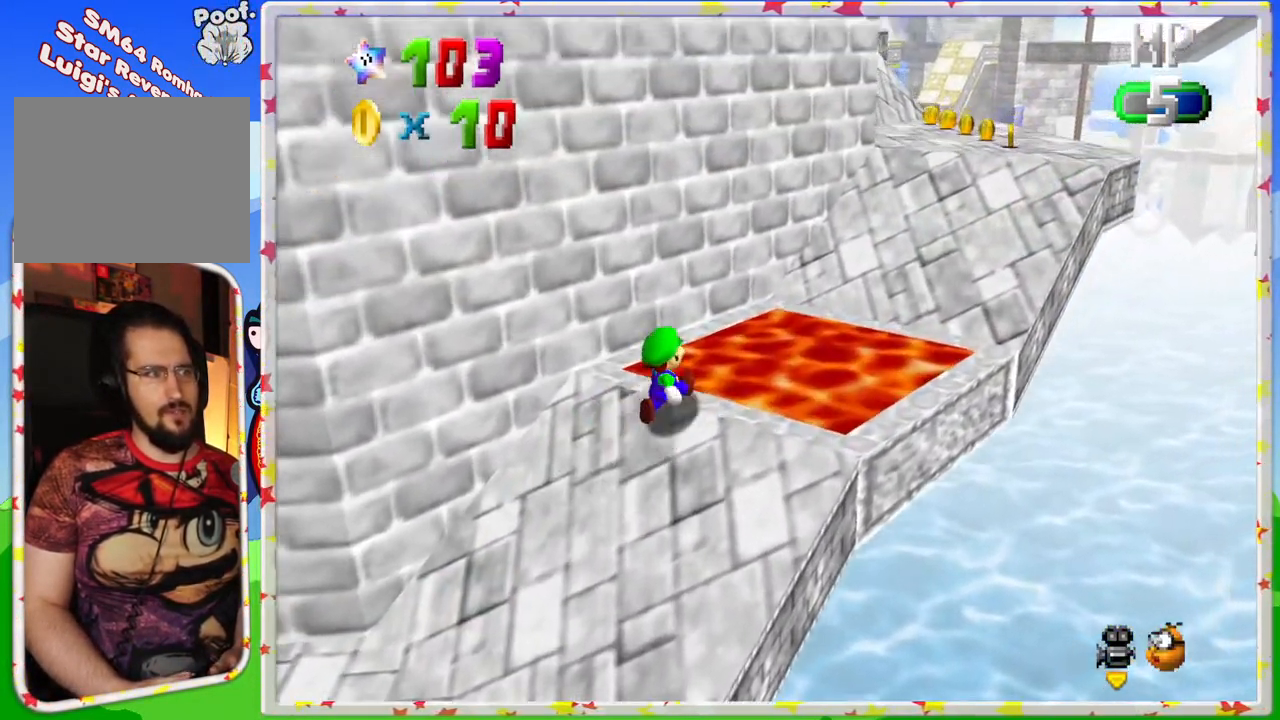
Gameplay with a controller (Nintendo layout); each line is a JSON object with the inputs held at the frame after it. "events" lists button and stick changes between this image and that frame as [ms after this image, input, new state], when the widget could be followed in between. Not read: L3 R3.
{"buttons": [], "left_stick": "up-right", "events": [[33, "A", "down"], [433, "A", "up"]]}
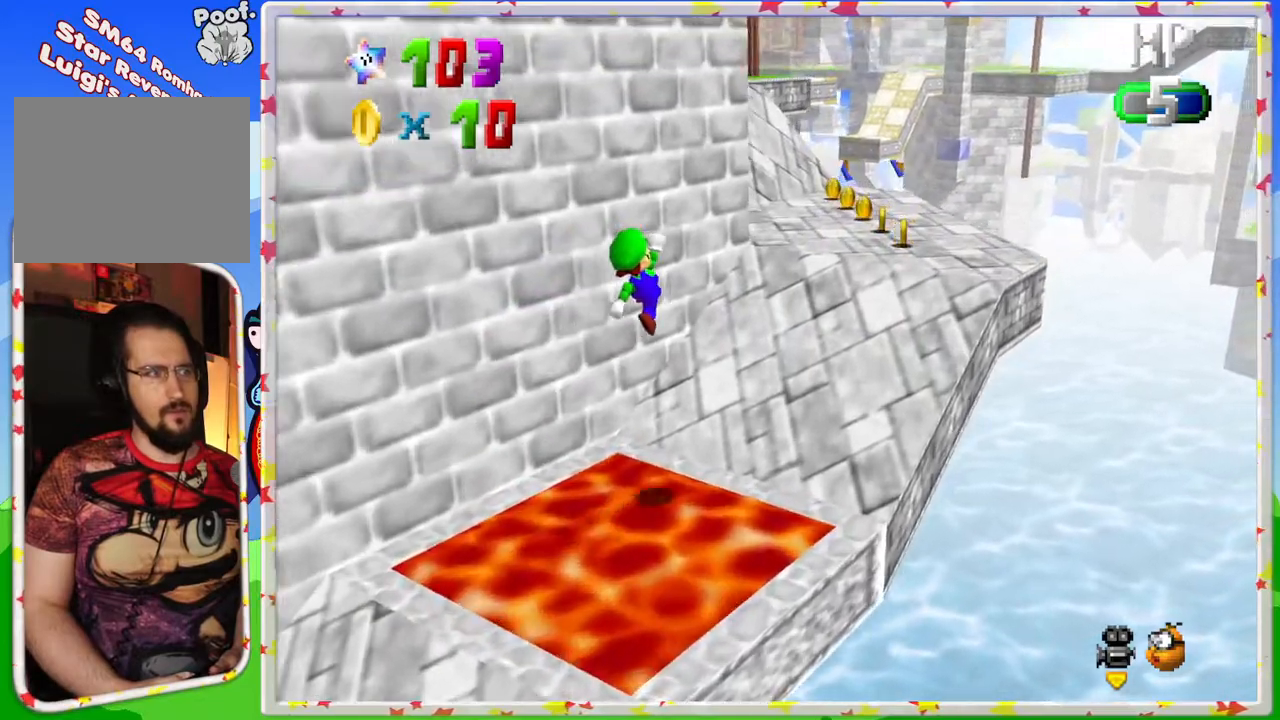
{"buttons": [], "left_stick": "up-right", "events": []}
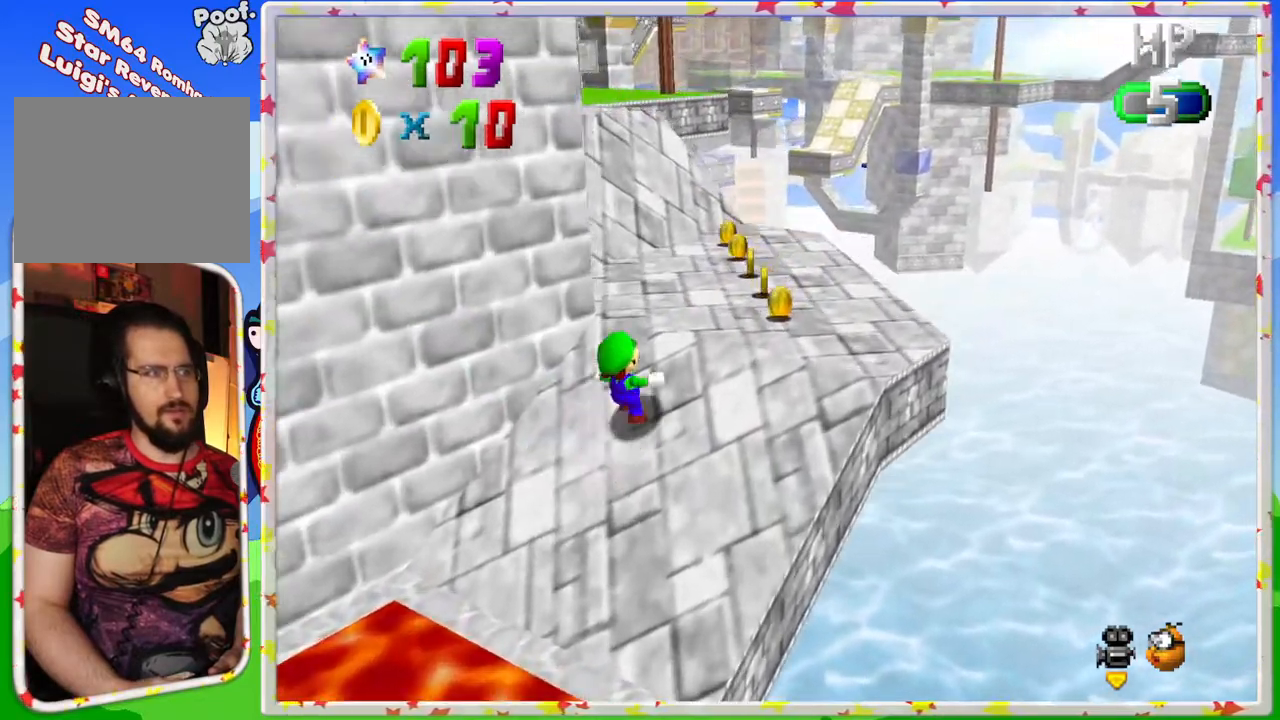
{"buttons": [], "left_stick": "up-right", "events": []}
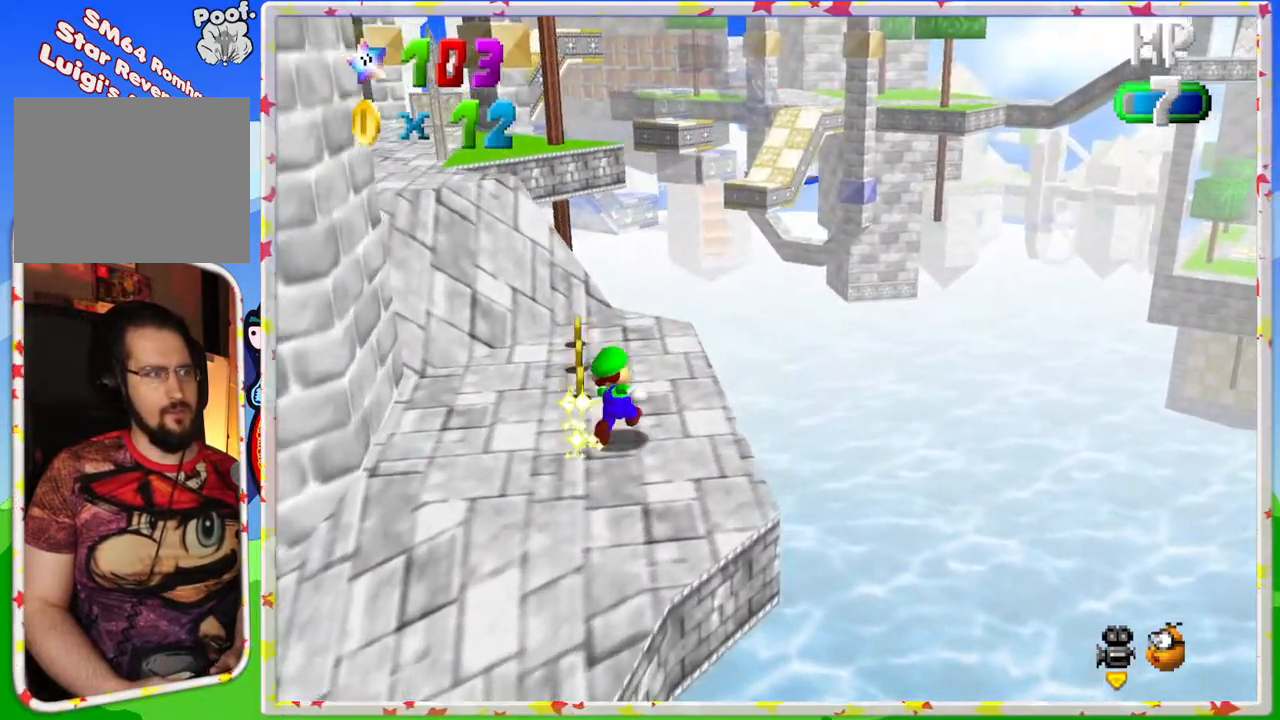
{"buttons": [], "left_stick": "up-right", "events": [[17, "left_stick", "up"], [100, "C_RIGHT", "down"], [233, "C_RIGHT", "up"], [300, "left_stick", "up-right"]]}
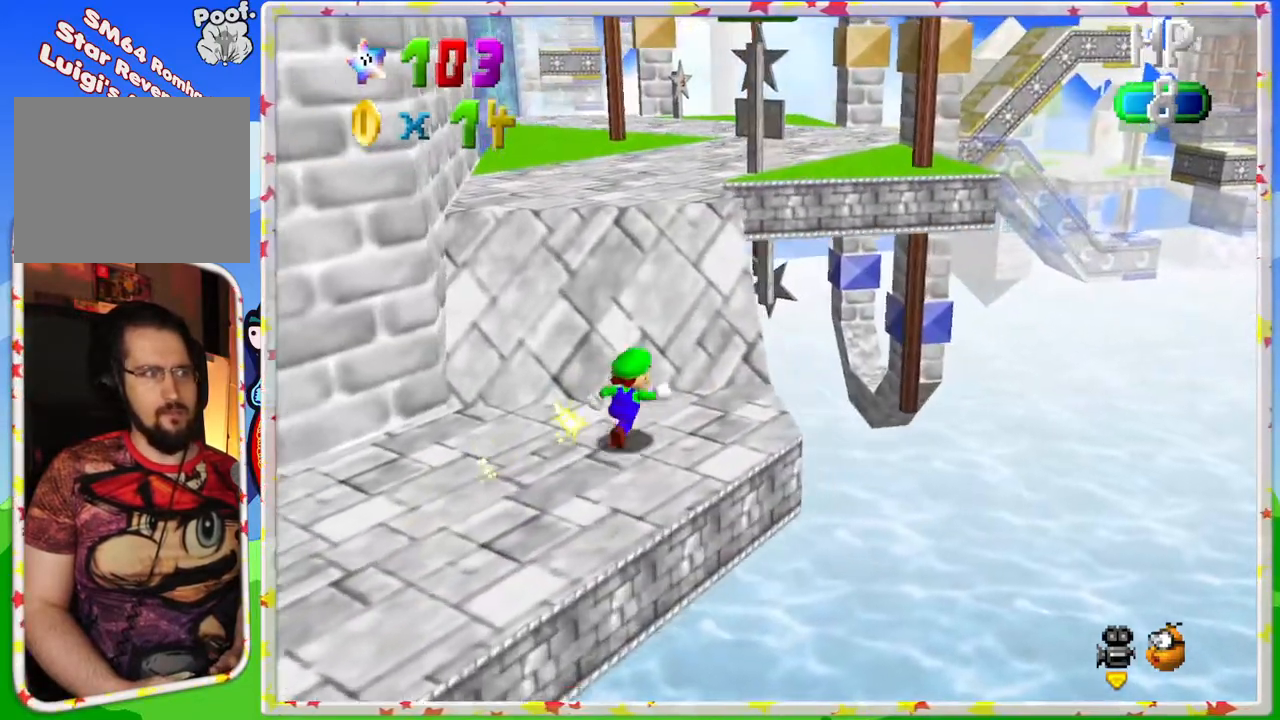
{"buttons": [], "left_stick": "up", "events": [[50, "left_stick", "up"], [150, "A", "down"], [500, "A", "up"]]}
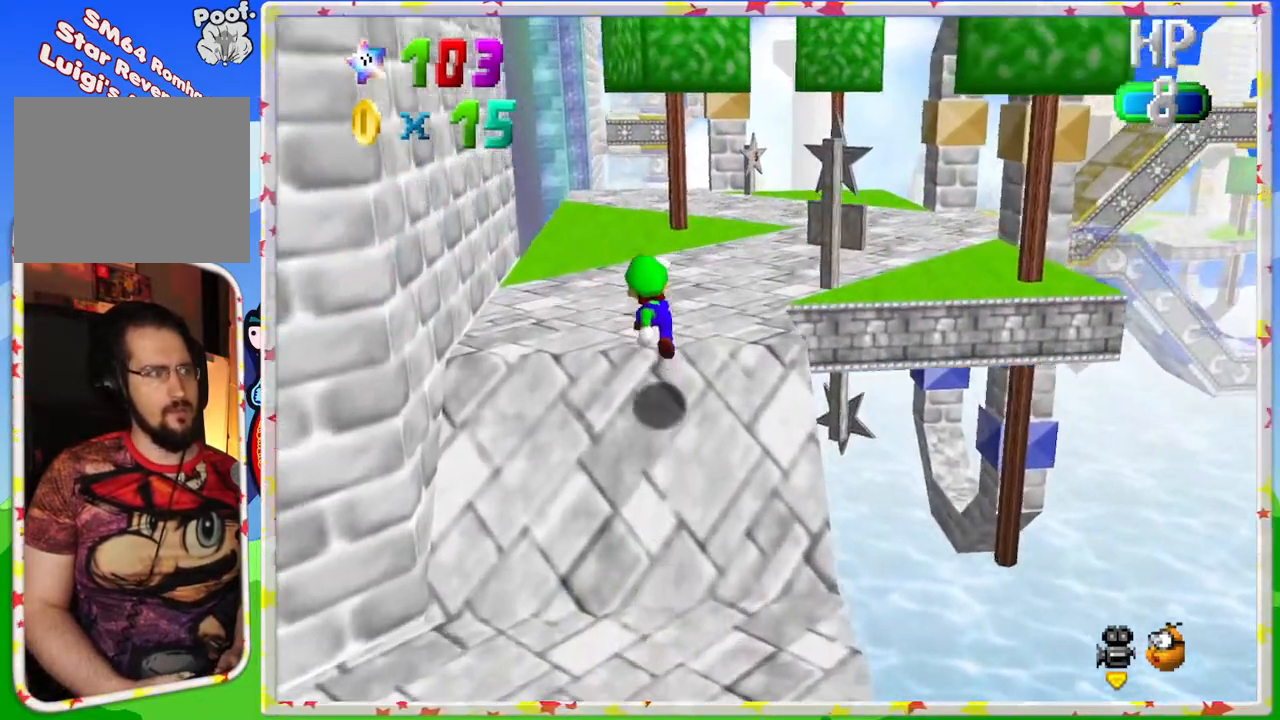
{"buttons": [], "left_stick": "up-right", "events": [[167, "left_stick", "up-right"]]}
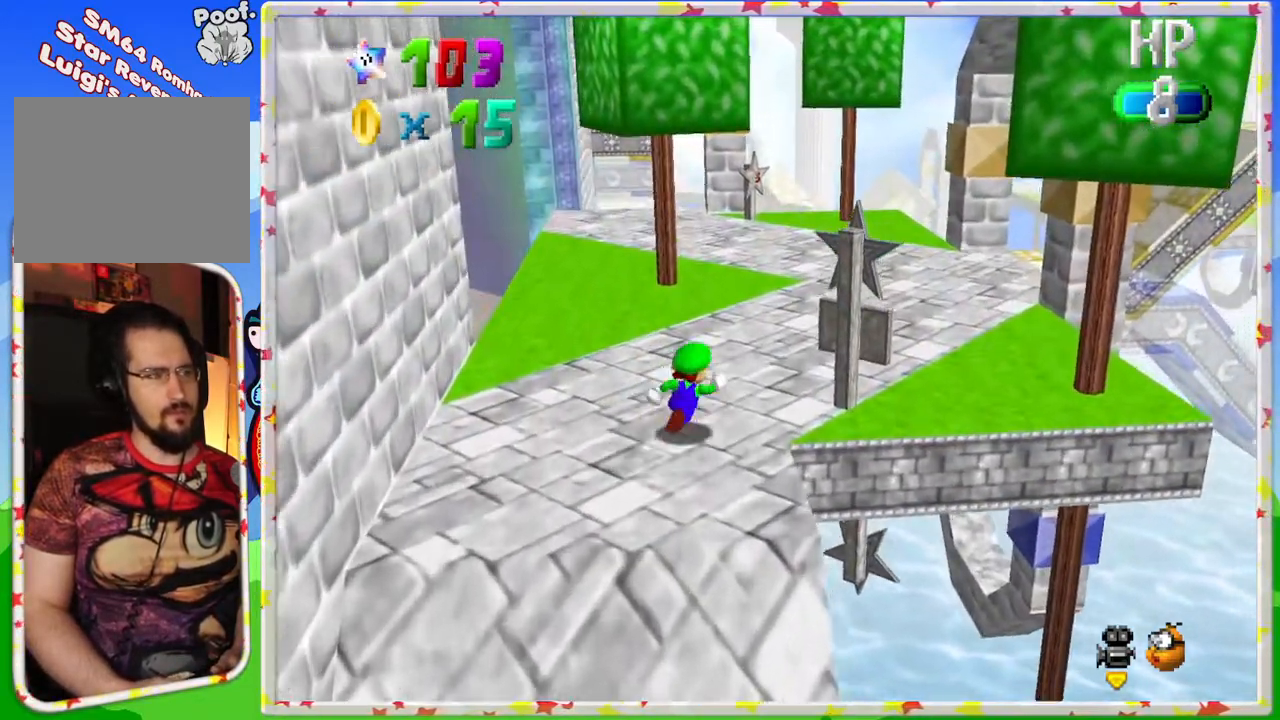
{"buttons": [], "left_stick": "up-right", "events": []}
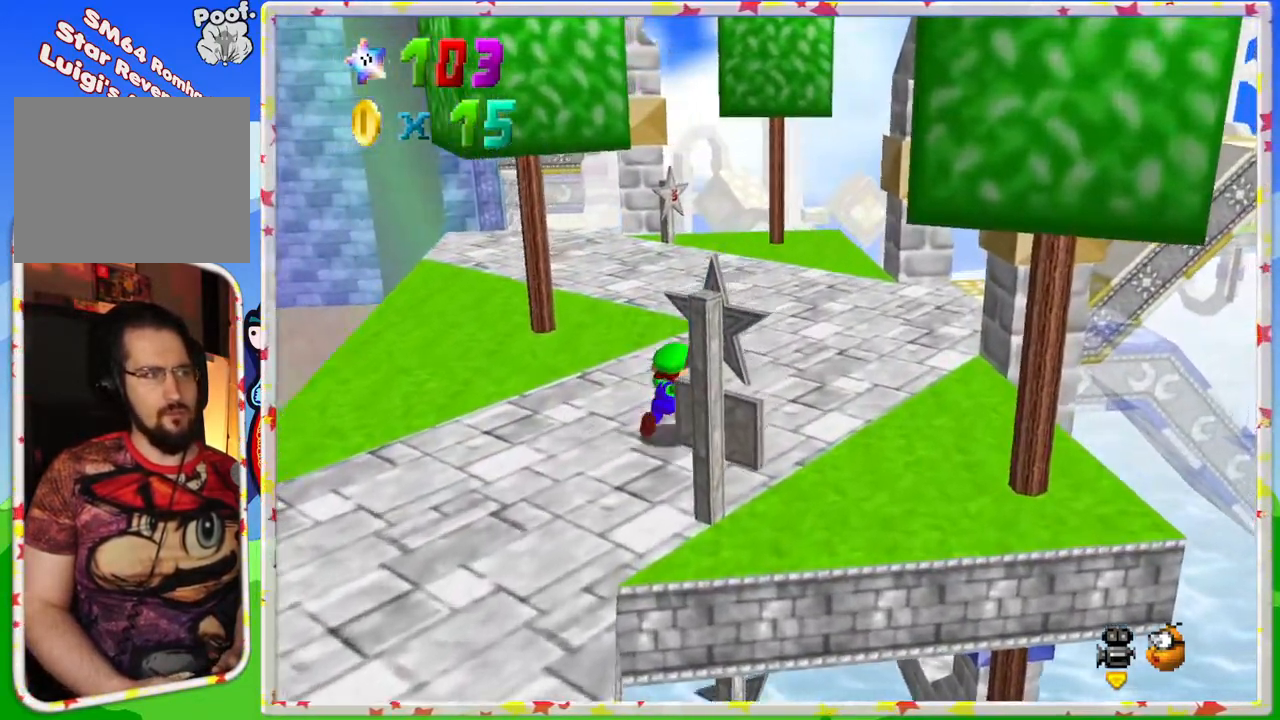
{"buttons": ["C_LEFT"], "left_stick": "up-right", "events": [[400, "C_LEFT", "down"]]}
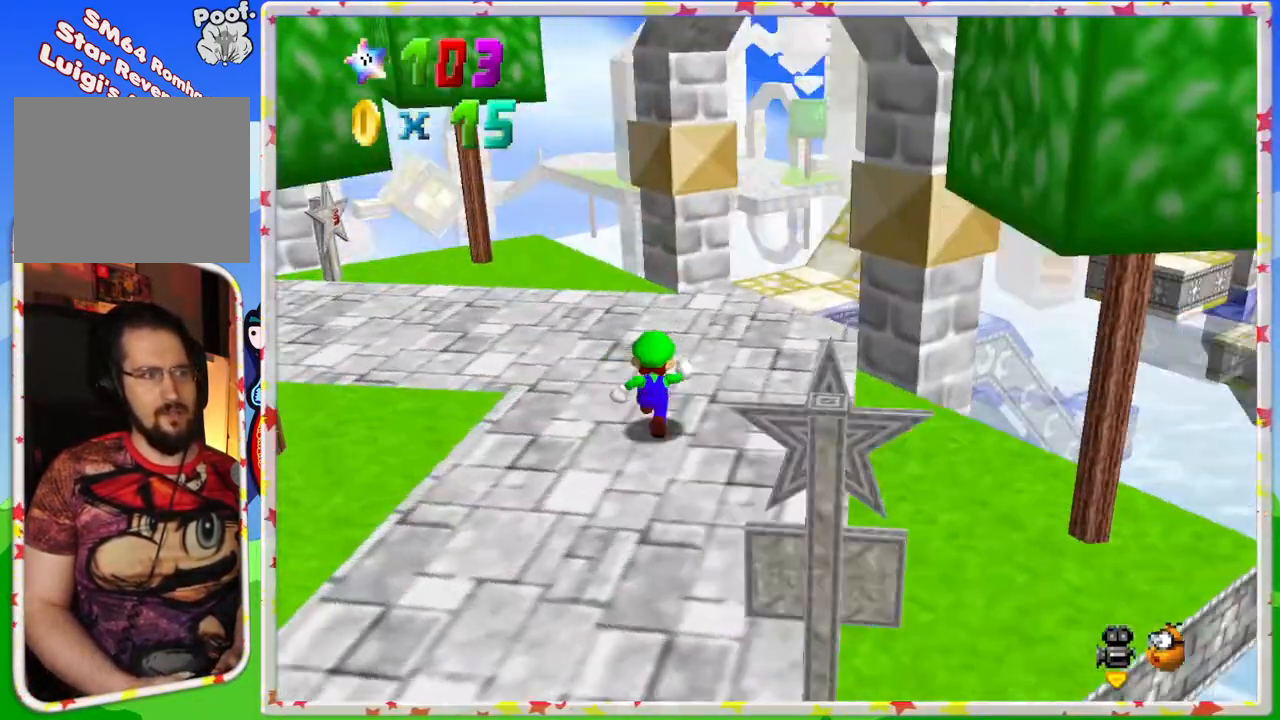
{"buttons": [], "left_stick": "up-left", "events": [[33, "C_LEFT", "up"], [33, "left_stick", "up"], [183, "C_LEFT", "down"], [283, "C_LEFT", "up"], [467, "left_stick", "up-left"]]}
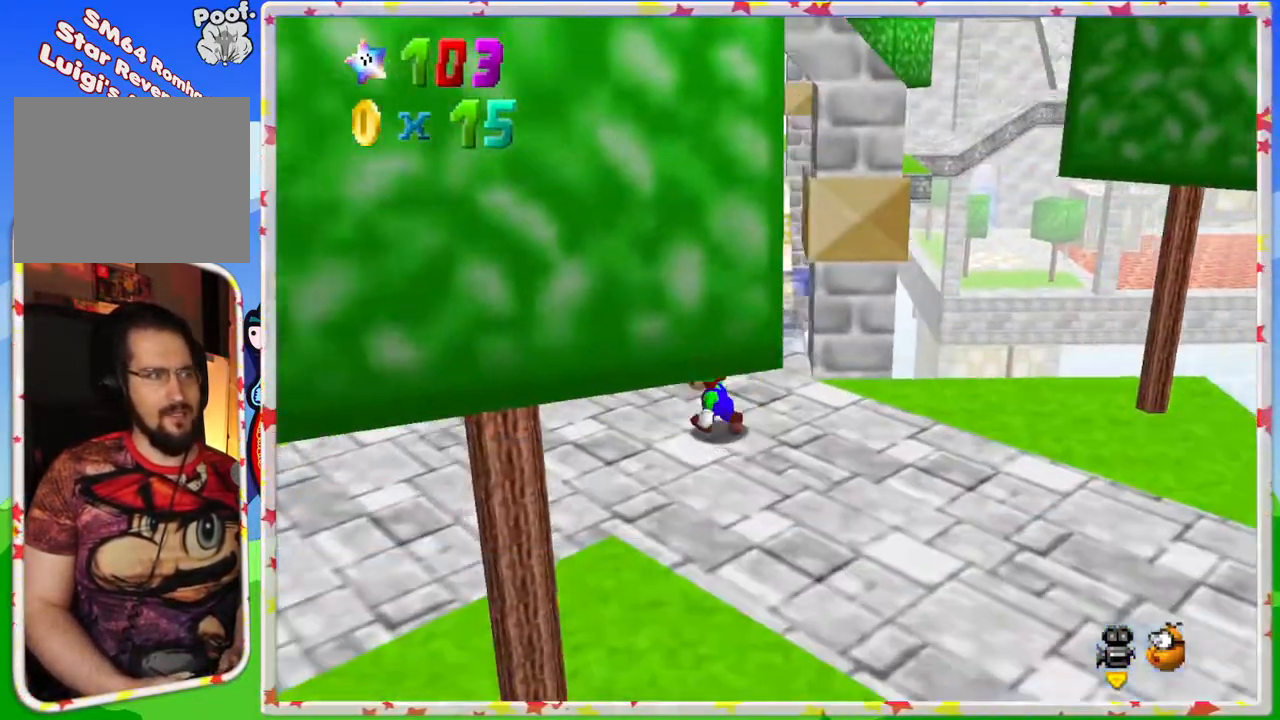
{"buttons": [], "left_stick": "up-left", "events": []}
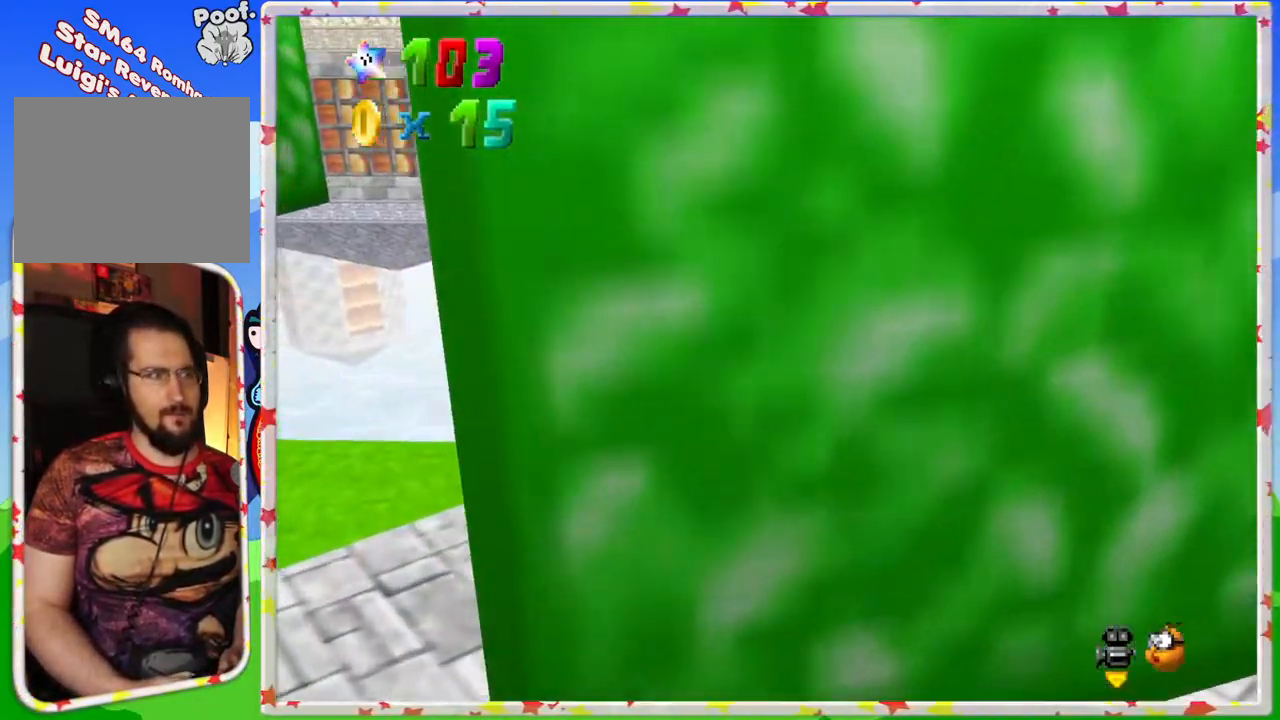
{"buttons": [], "left_stick": "up", "events": [[183, "left_stick", "up"]]}
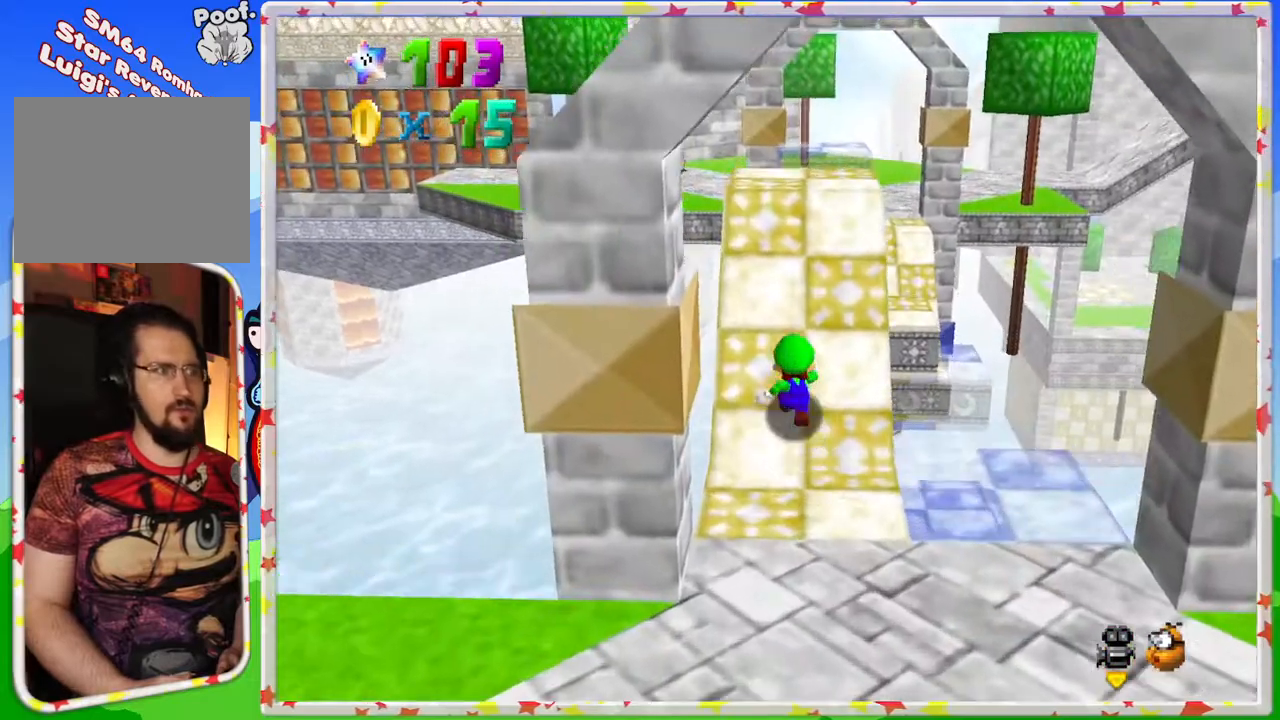
{"buttons": [], "left_stick": "up", "events": []}
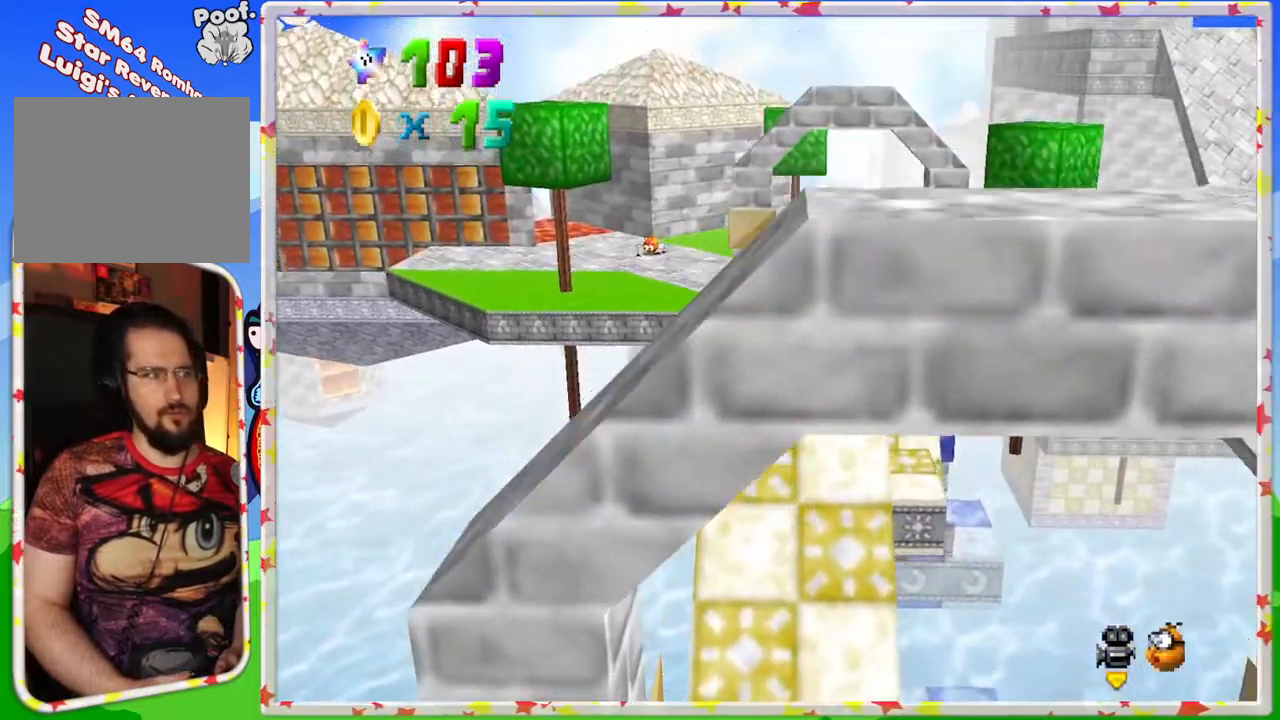
{"buttons": ["A", "Z"], "left_stick": "up", "events": [[117, "Z", "down"], [133, "left_stick", "up-right"], [150, "A", "down"], [300, "left_stick", "up"]]}
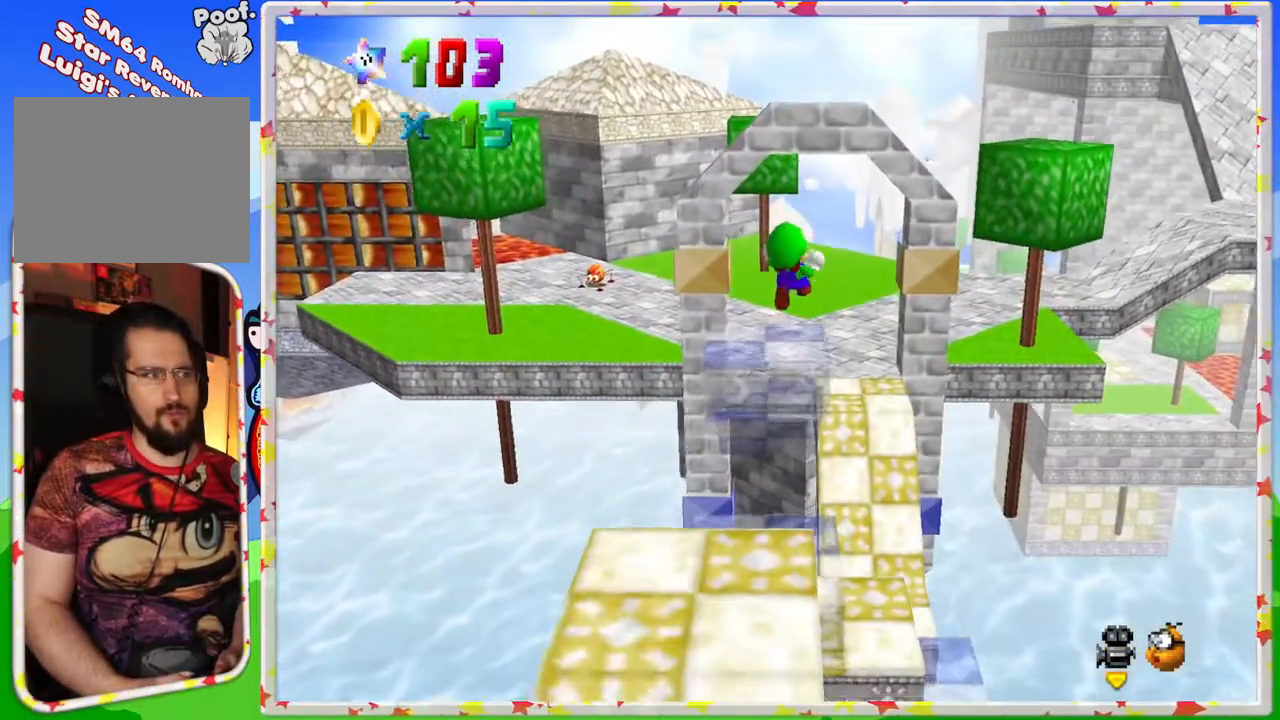
{"buttons": ["C_LEFT"], "left_stick": "up-left", "events": [[200, "A", "up"], [250, "Z", "up"], [300, "left_stick", "up-left"], [450, "C_LEFT", "down"]]}
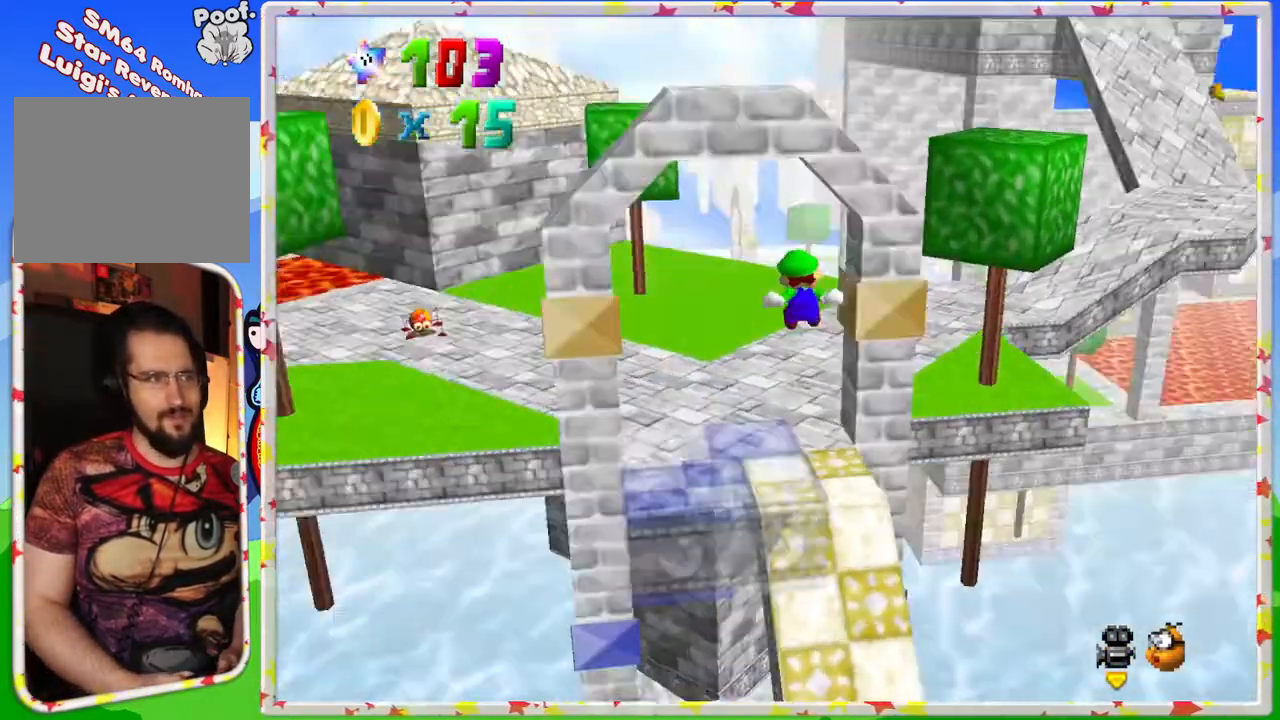
{"buttons": [], "left_stick": "up-left", "events": [[100, "C_LEFT", "up"]]}
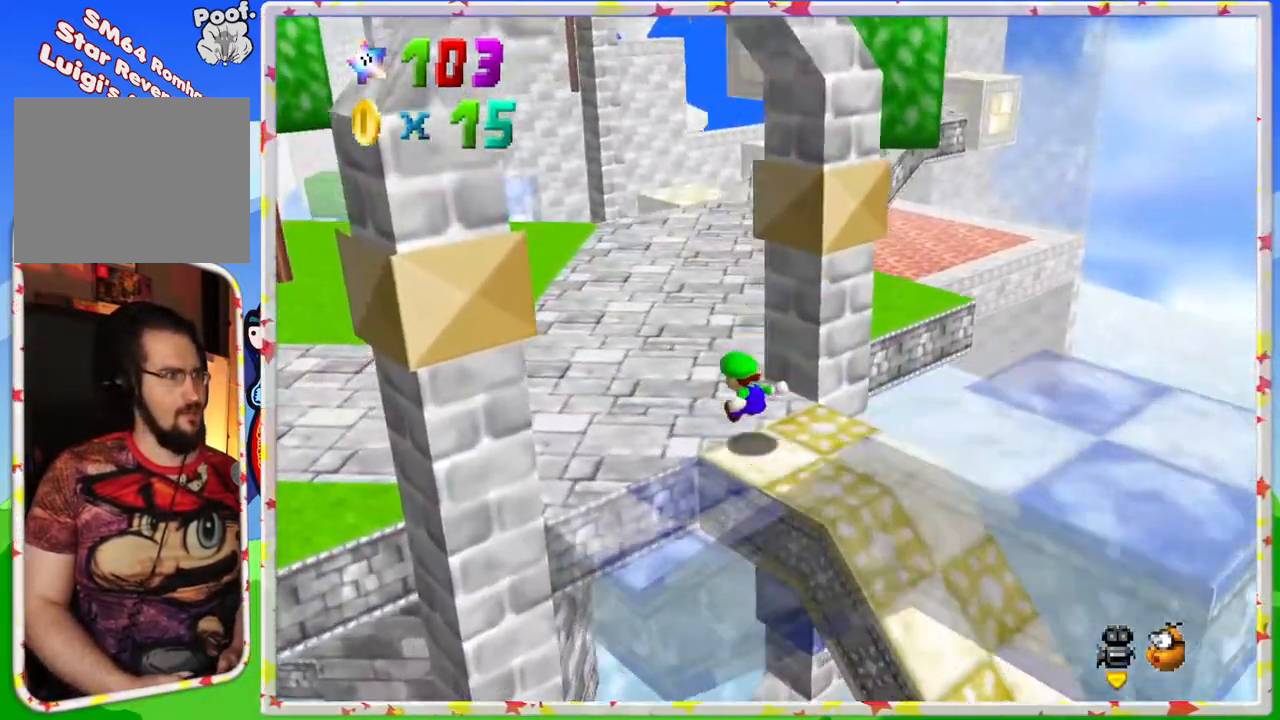
{"buttons": [], "left_stick": "up", "events": [[283, "left_stick", "up"]]}
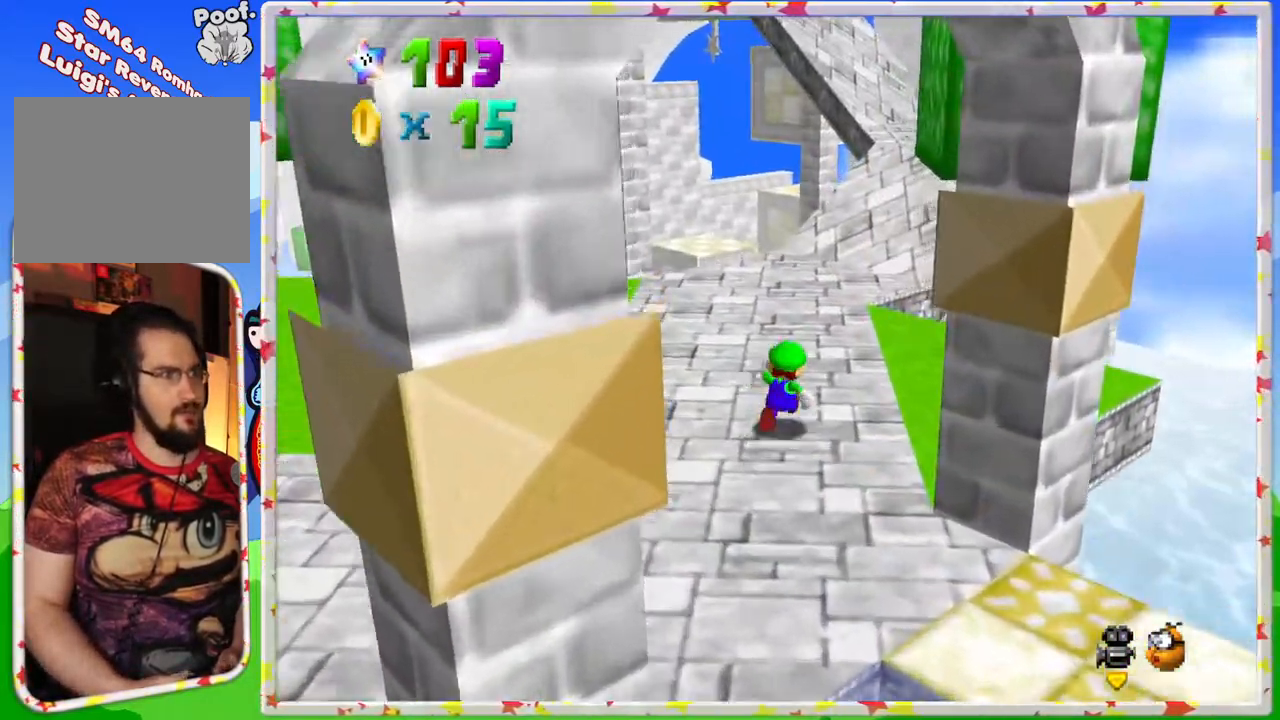
{"buttons": ["A", "Z"], "left_stick": "up", "events": [[100, "Z", "down"], [217, "A", "down"]]}
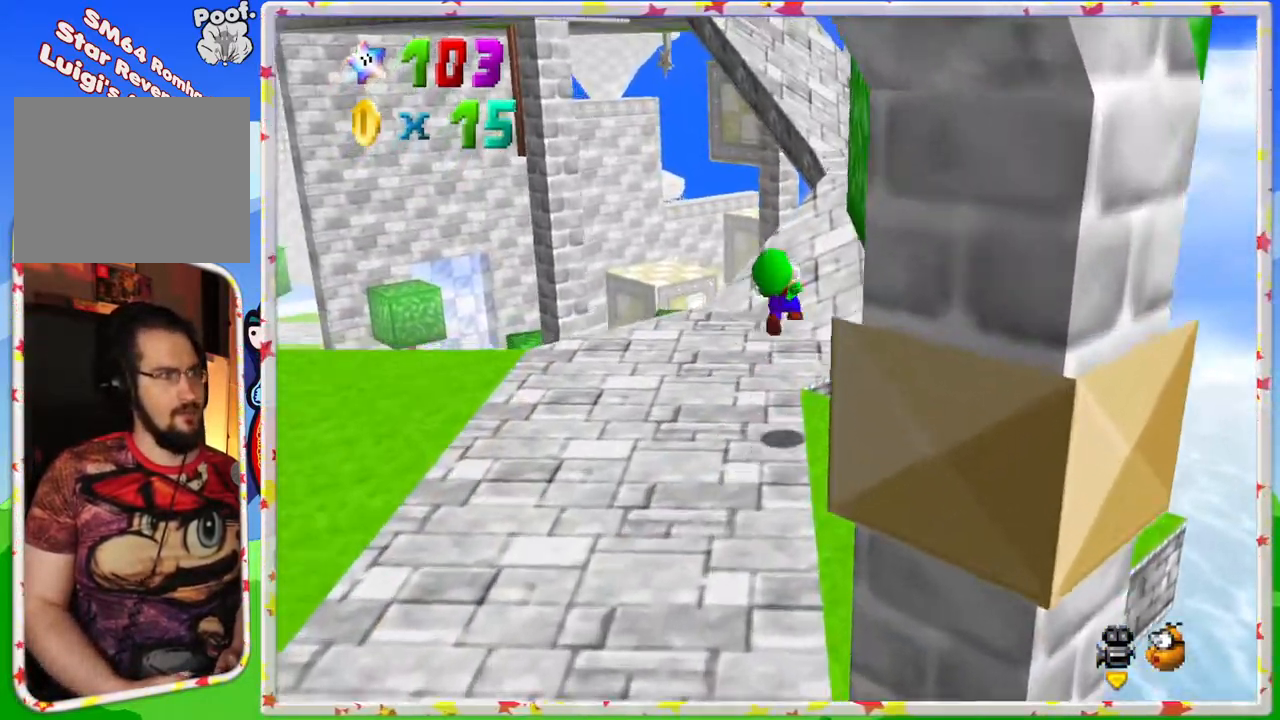
{"buttons": [], "left_stick": "up-right", "events": [[50, "Z", "up"], [67, "A", "up"], [250, "left_stick", "up-right"]]}
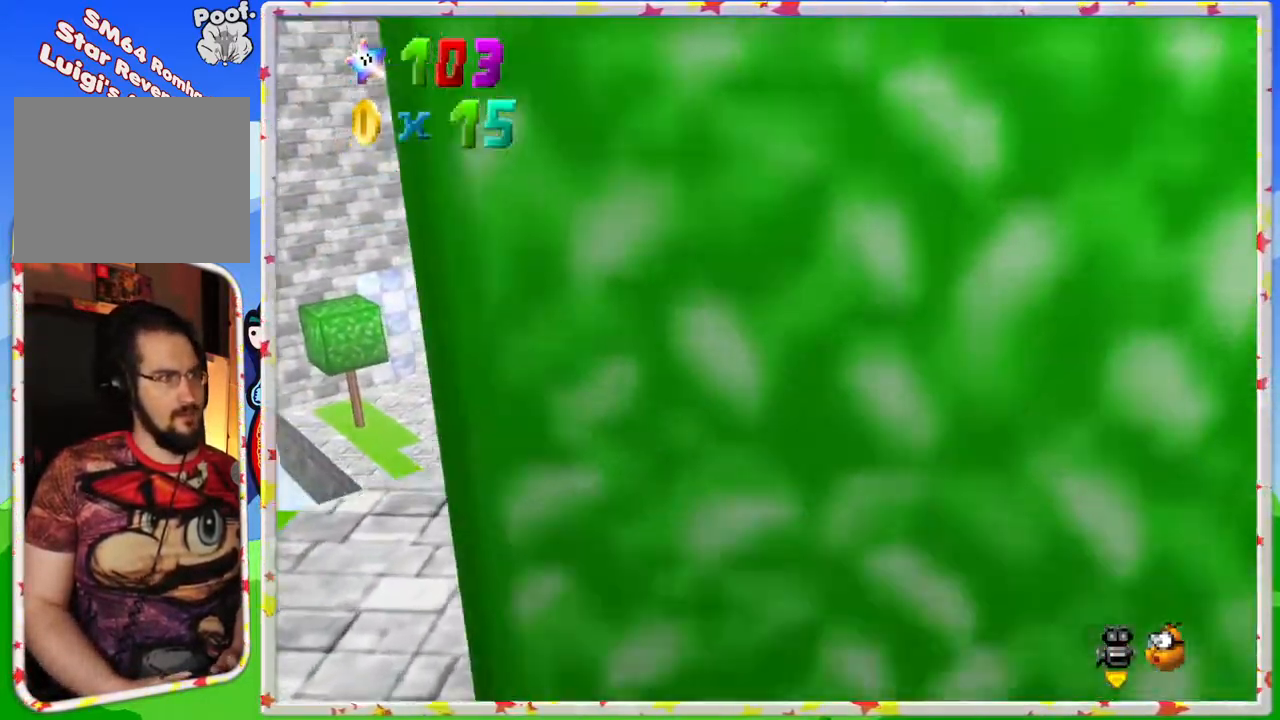
{"buttons": [], "left_stick": "up", "events": [[483, "left_stick", "up"]]}
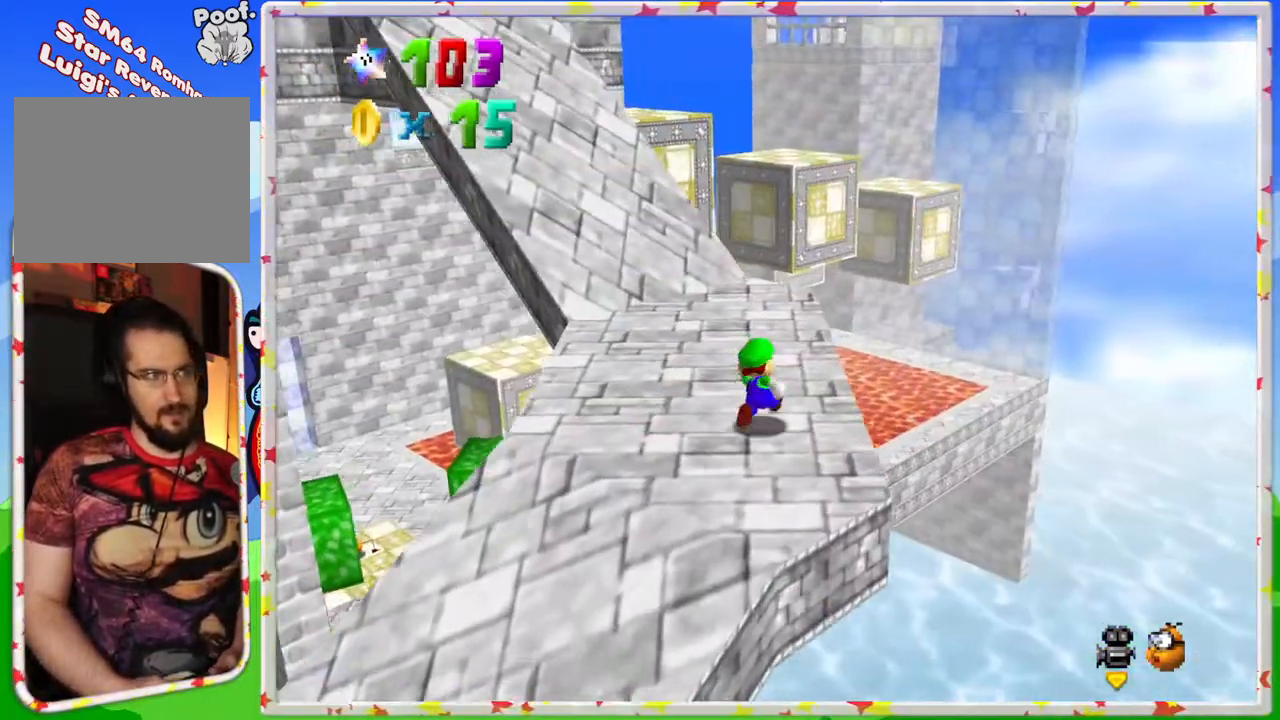
{"buttons": [], "left_stick": "up-right", "events": [[83, "left_stick", "up-left"], [217, "left_stick", "up"], [283, "C_RIGHT", "down"], [400, "C_RIGHT", "up"], [500, "left_stick", "up-right"]]}
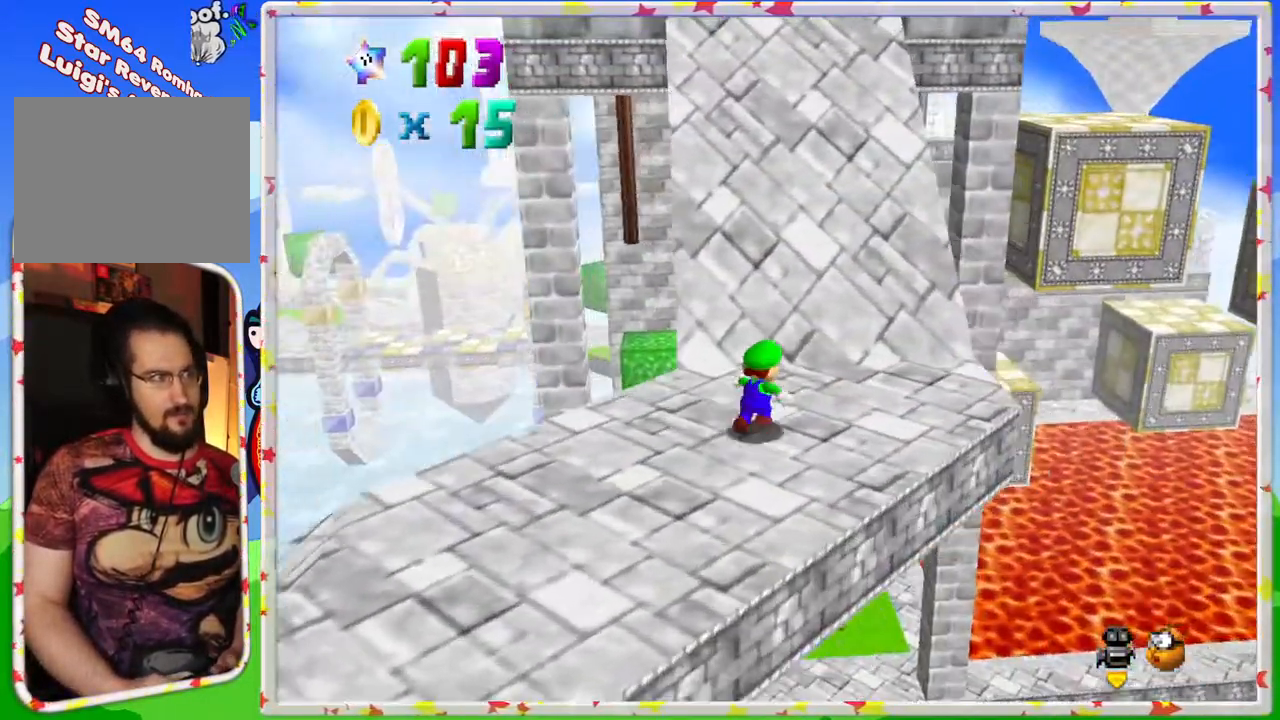
{"buttons": [], "left_stick": "up", "events": [[100, "left_stick", "up"], [167, "Z", "down"], [200, "A", "down"], [367, "A", "up"], [367, "Z", "up"]]}
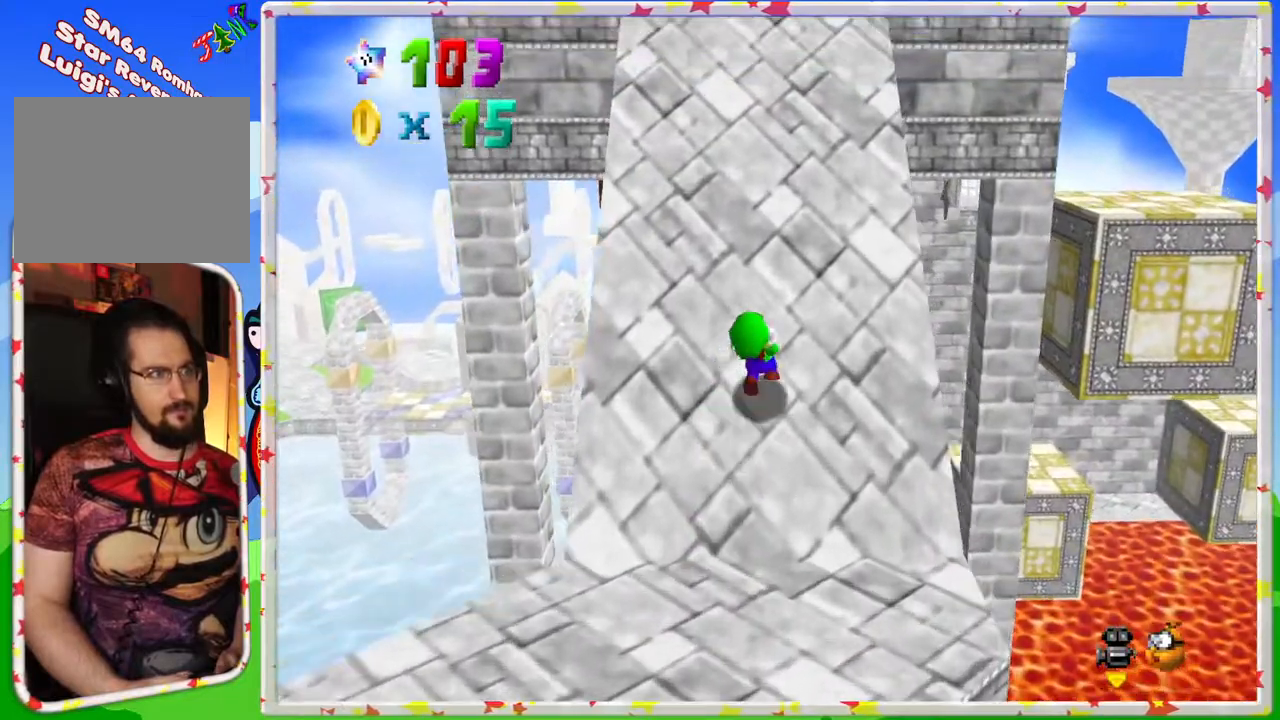
{"buttons": [], "left_stick": "up", "events": []}
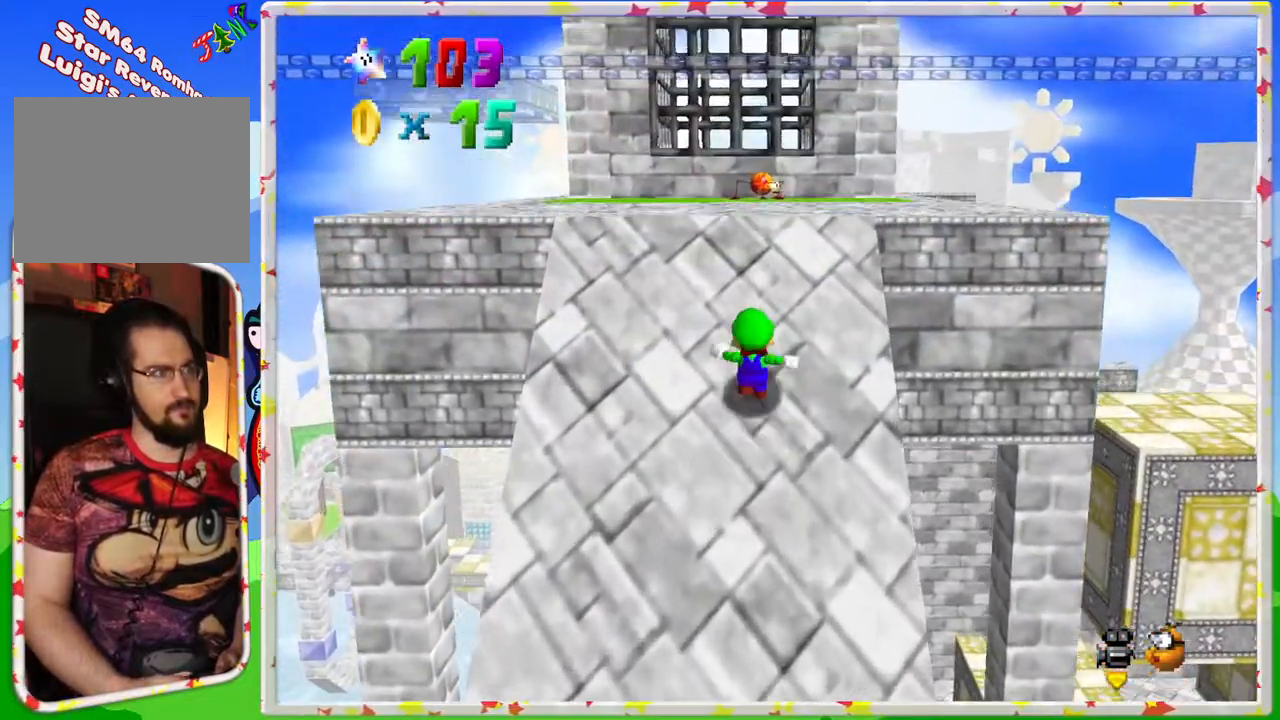
{"buttons": ["C_LEFT"], "left_stick": "center", "events": [[233, "C_LEFT", "down"], [350, "C_LEFT", "up"], [433, "C_LEFT", "down"], [433, "left_stick", "center"]]}
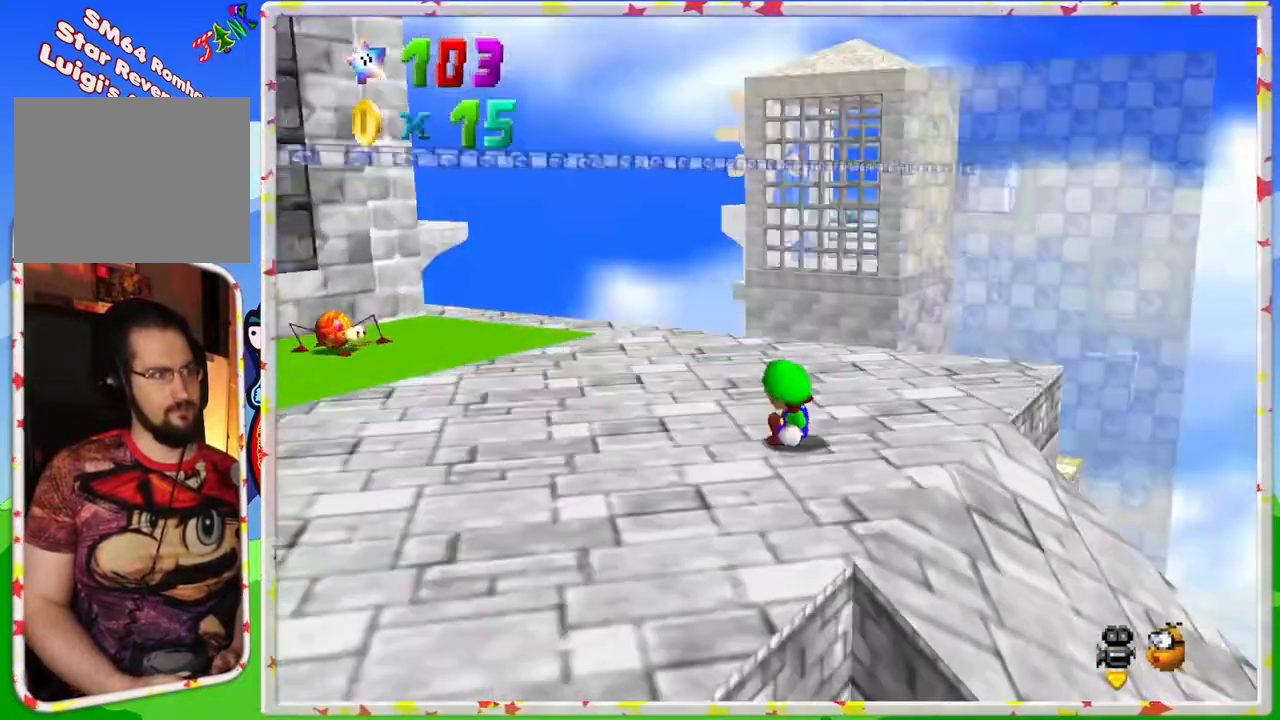
{"buttons": [], "left_stick": "up", "events": [[67, "C_LEFT", "up"], [250, "left_stick", "up"]]}
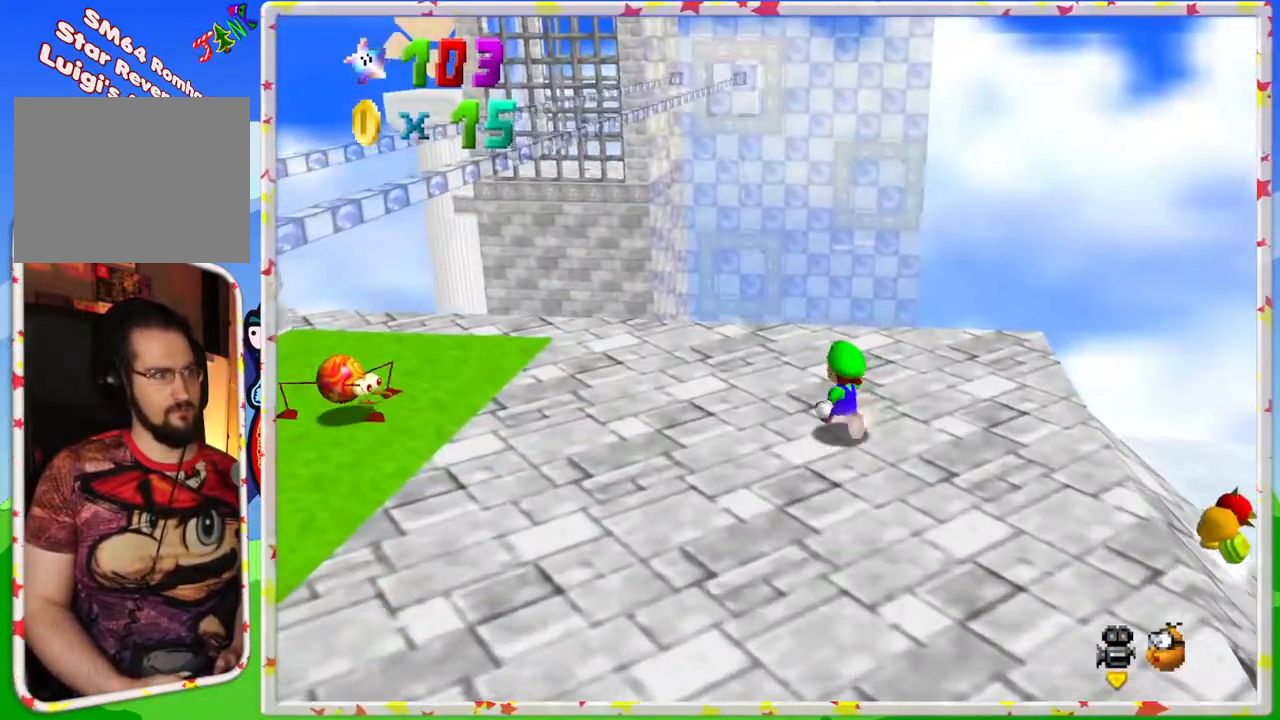
{"buttons": [], "left_stick": "left", "events": [[283, "left_stick", "center"], [467, "left_stick", "left"]]}
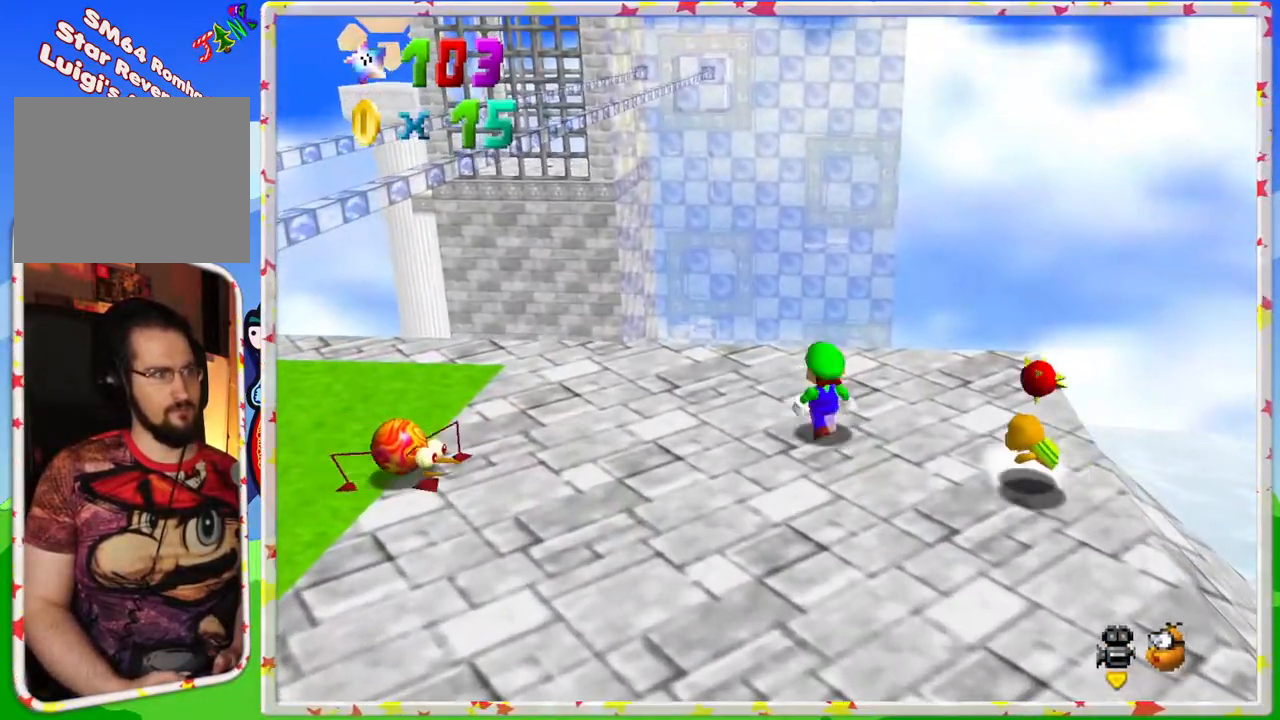
{"buttons": ["A"], "left_stick": "down", "events": [[183, "left_stick", "down"], [450, "A", "down"]]}
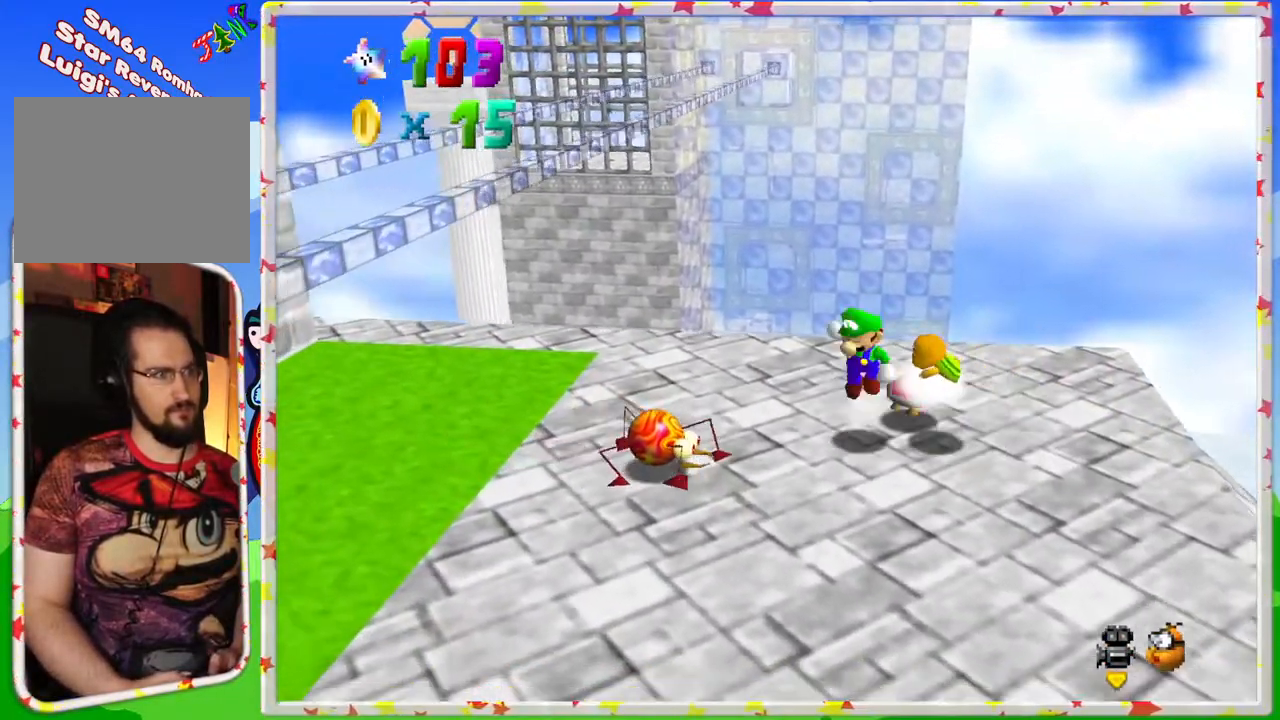
{"buttons": ["C_RIGHT"], "left_stick": "up-left", "events": [[33, "left_stick", "center"], [50, "Z", "down"], [117, "A", "up"], [183, "Z", "up"], [300, "left_stick", "up-left"], [467, "C_RIGHT", "down"]]}
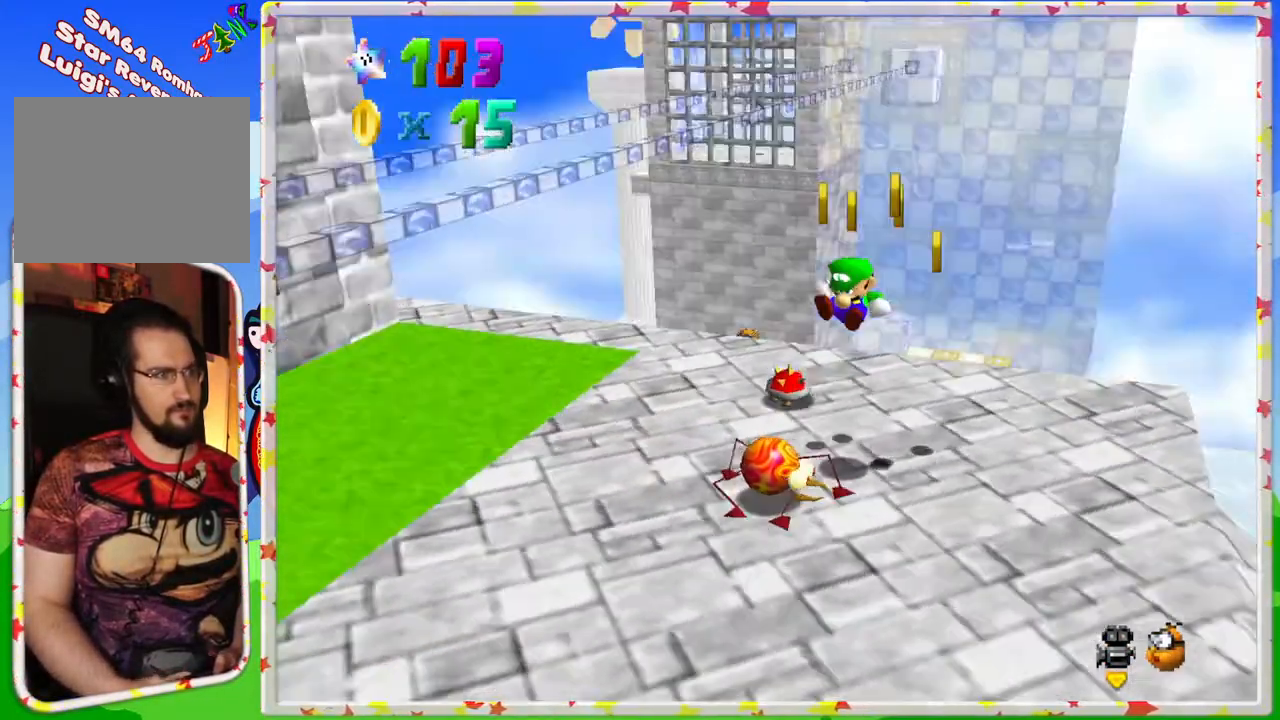
{"buttons": [], "left_stick": "center", "events": [[33, "left_stick", "center"], [83, "C_RIGHT", "up"], [167, "C_RIGHT", "down"], [283, "C_RIGHT", "up"], [367, "C_RIGHT", "down"], [483, "C_RIGHT", "up"]]}
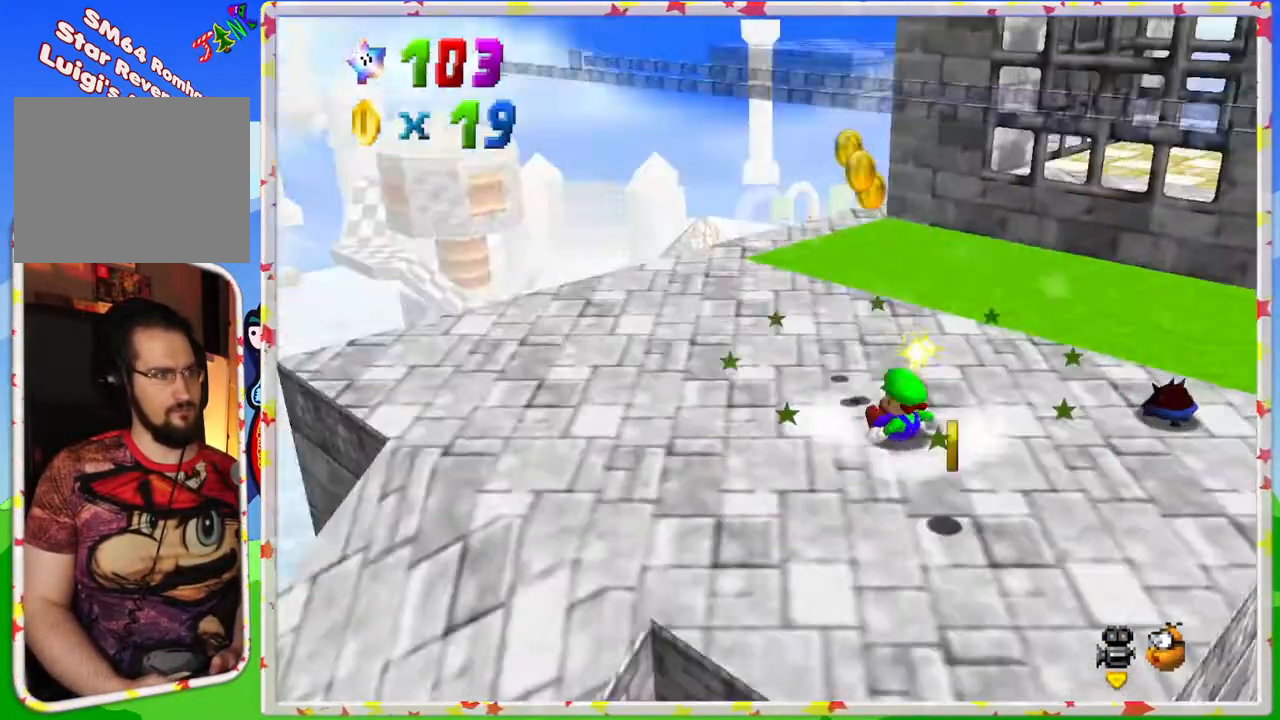
{"buttons": [], "left_stick": "up-left", "events": [[150, "left_stick", "up-left"]]}